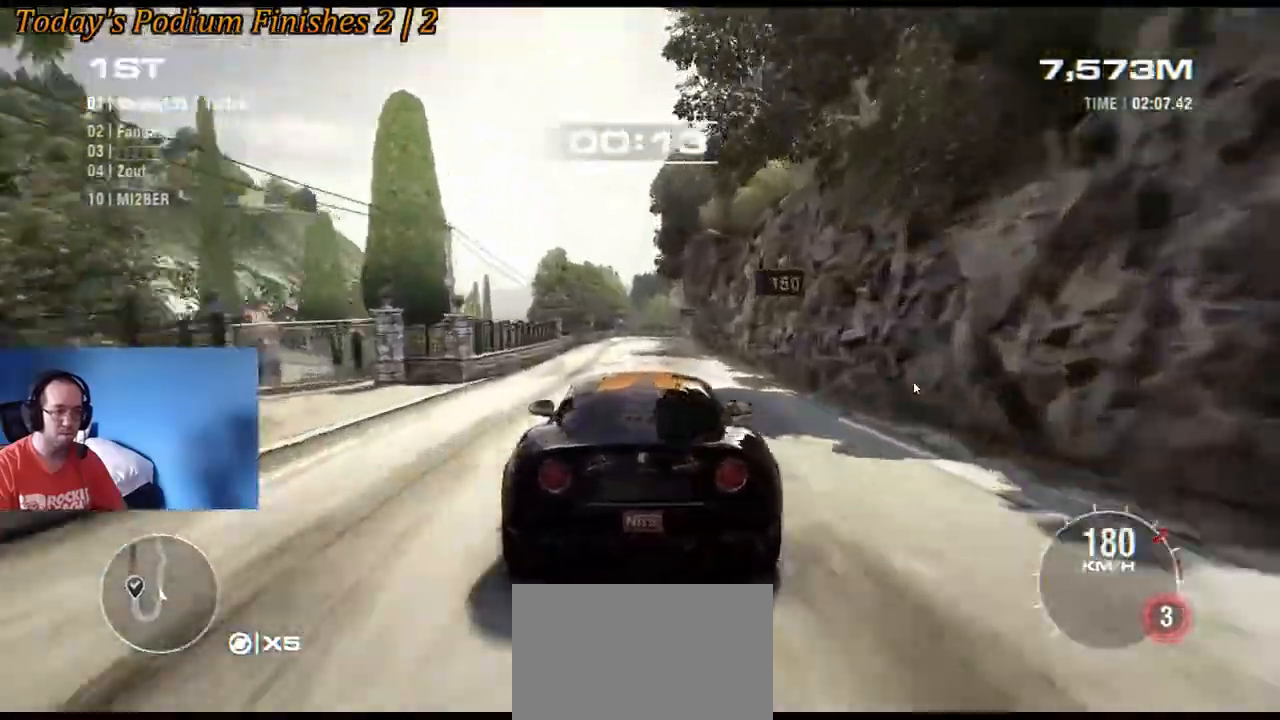
Gameplay with a controller (Xbox layout); each line is a JSON object with the inputs held at the frame after it (dt_ms = milliseconds from this image to that frame). "events" lists button and stick changes between this image and that frame as [ms after this image, input, new state], when the widget could be followed in between. Not read: L1 L3 R1 R3 right_stick.
{"dt_ms": 500, "buttons": ["R2"], "left_stick": "center", "events": []}
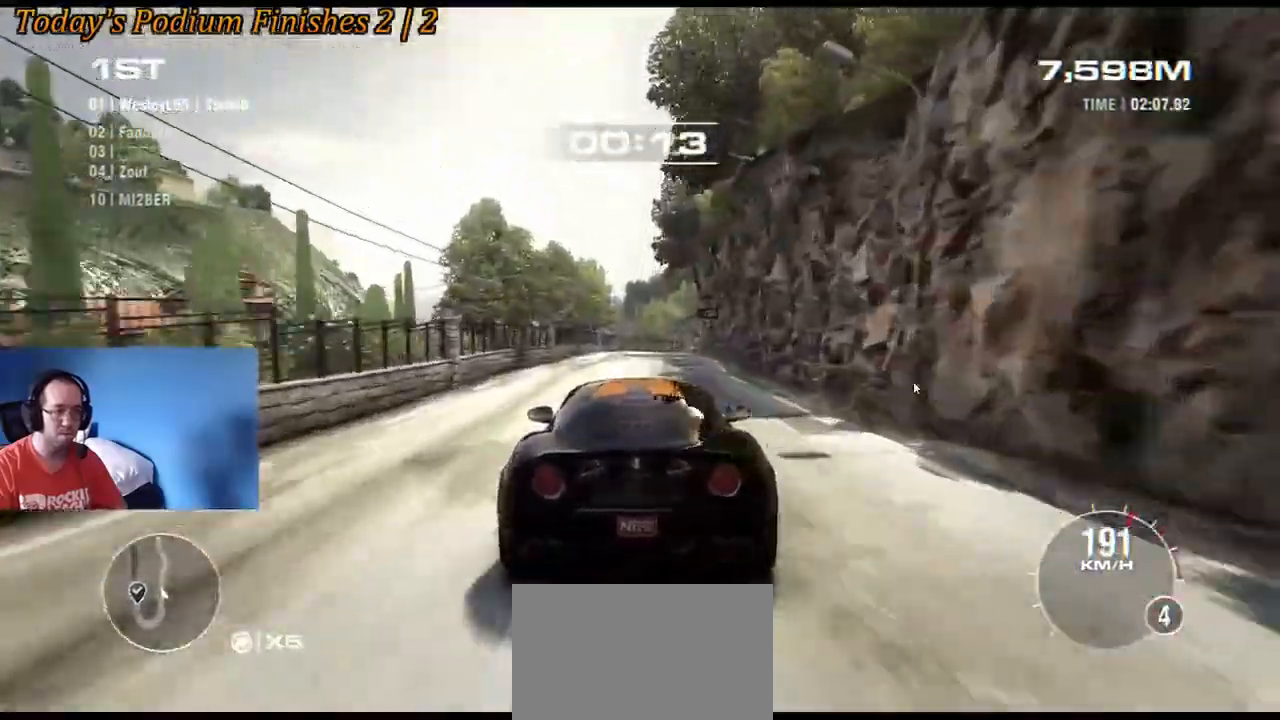
{"dt_ms": 500, "buttons": ["R2"], "left_stick": "center", "events": [[300, "left_stick", "right"], [467, "left_stick", "center"]]}
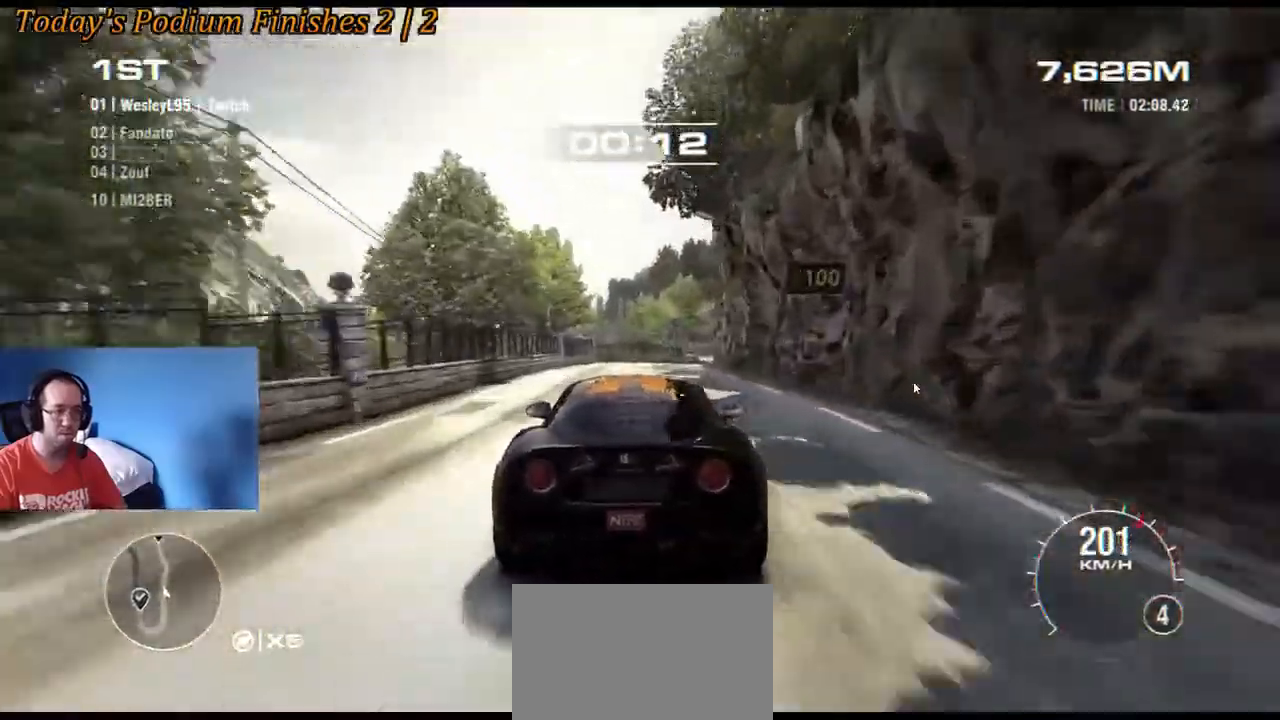
{"dt_ms": 500, "buttons": ["R2"], "left_stick": "down-right", "events": [[100, "left_stick", "right"], [317, "left_stick", "center"], [483, "left_stick", "down-right"]]}
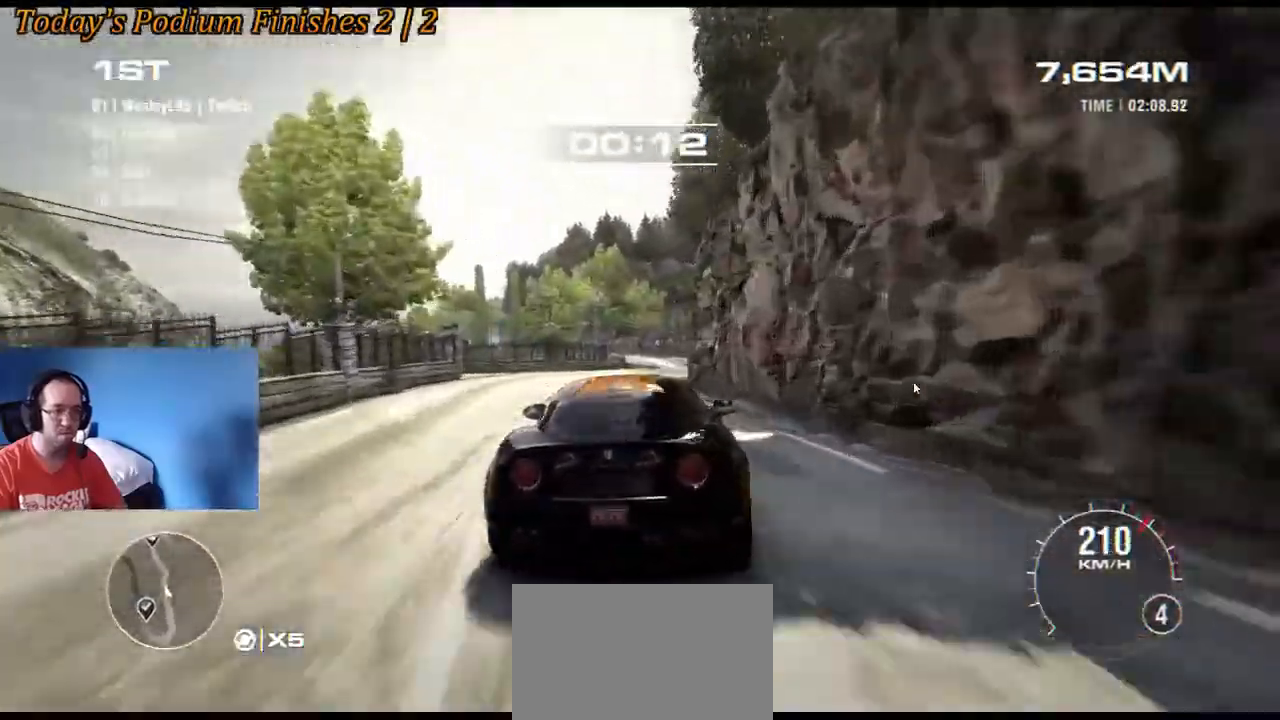
{"dt_ms": 500, "buttons": [], "left_stick": "left", "events": [[133, "left_stick", "center"], [250, "left_stick", "right"], [333, "R2", "up"], [350, "left_stick", "center"], [500, "left_stick", "left"]]}
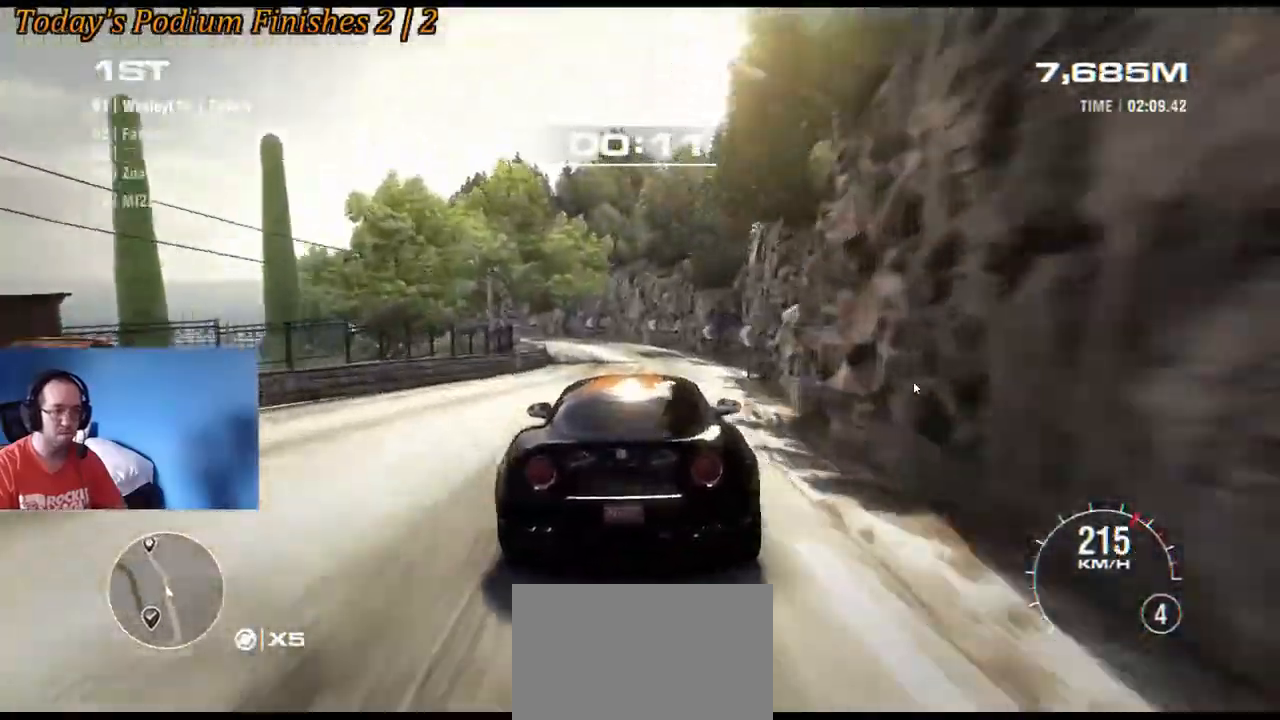
{"dt_ms": 500, "buttons": [], "left_stick": "left", "events": [[383, "left_stick", "center"], [483, "left_stick", "left"]]}
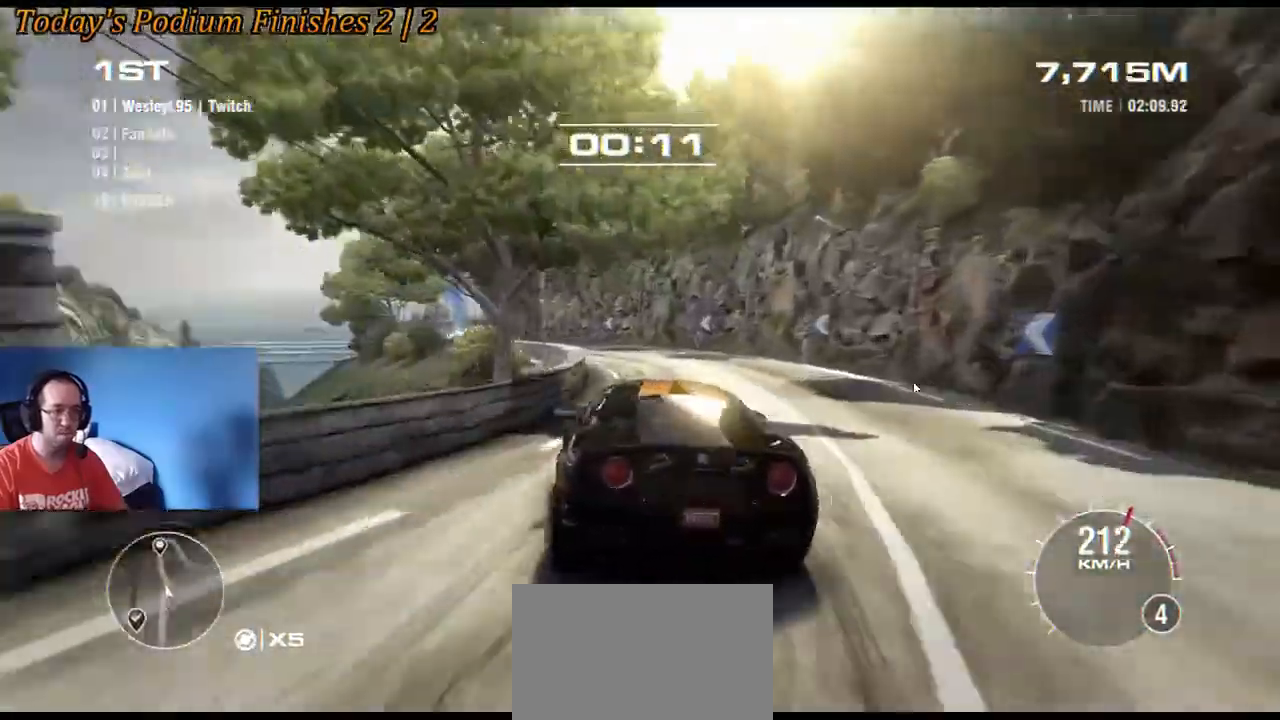
{"dt_ms": 500, "buttons": ["R2"], "left_stick": "center", "events": [[333, "R2", "down"], [383, "left_stick", "center"]]}
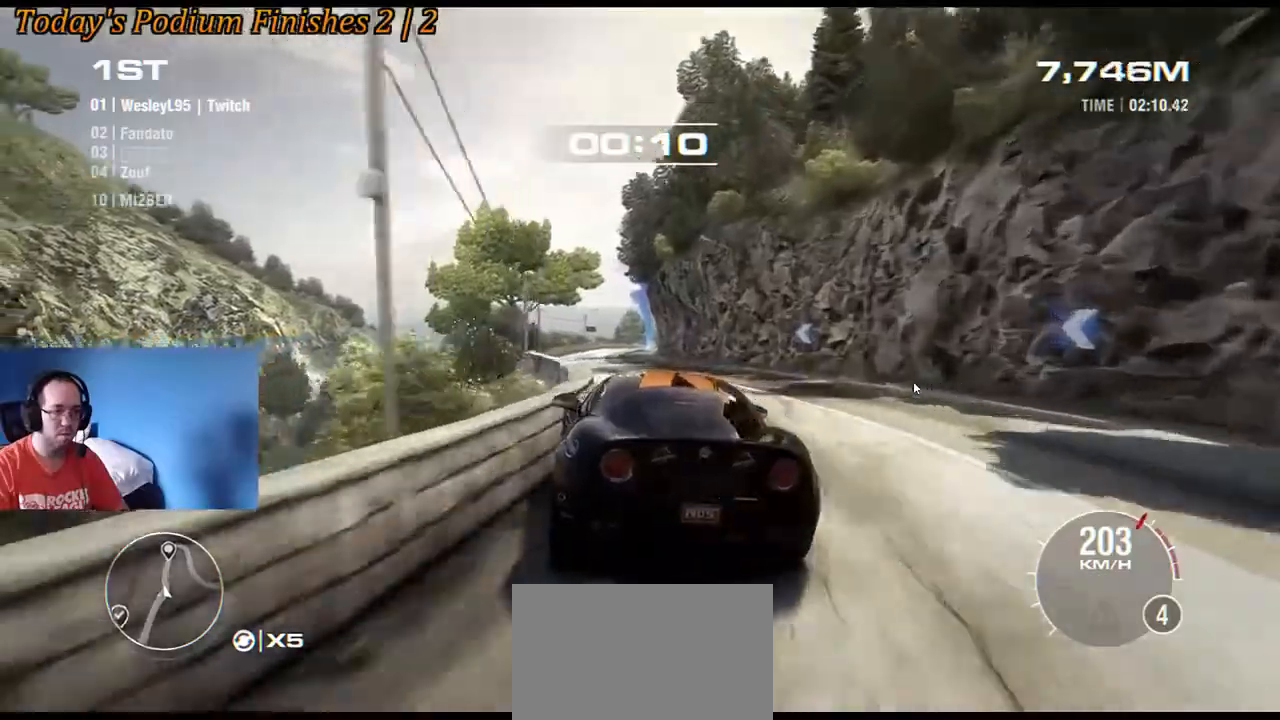
{"dt_ms": 500, "buttons": ["R2"], "left_stick": "right"}
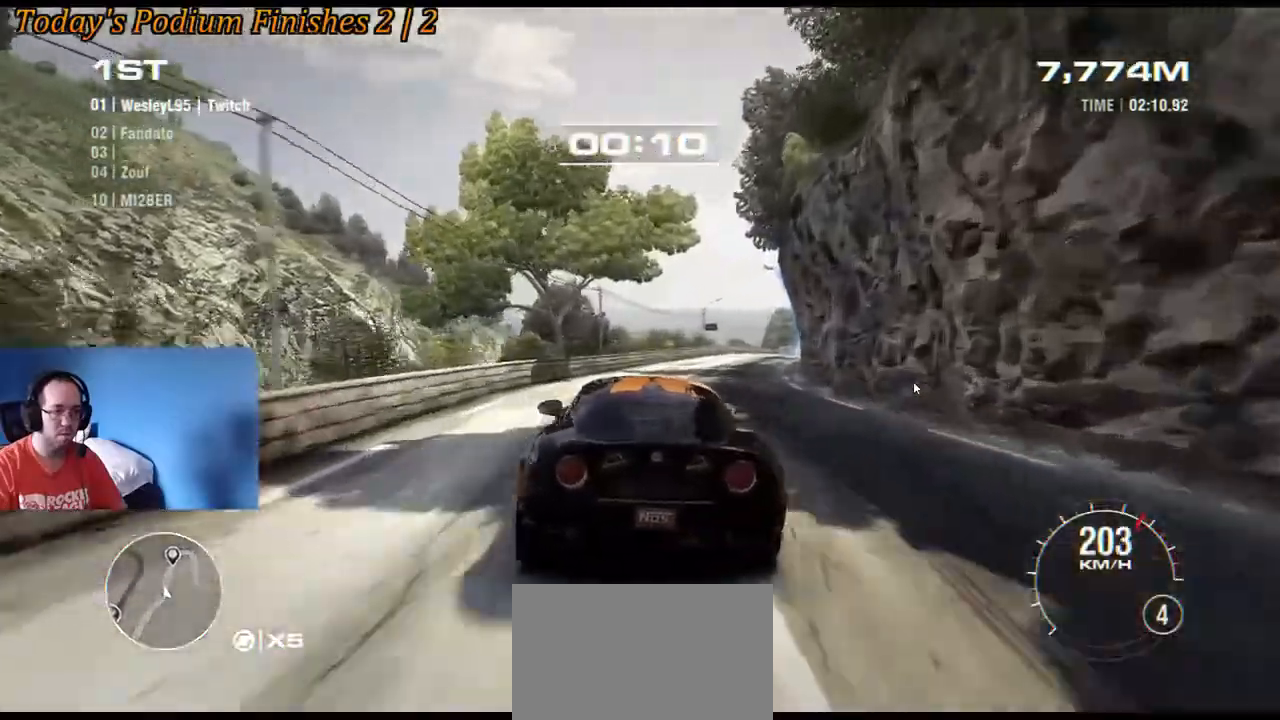
{"dt_ms": 500, "buttons": ["R2"], "left_stick": "center", "events": [[267, "left_stick", "center"]]}
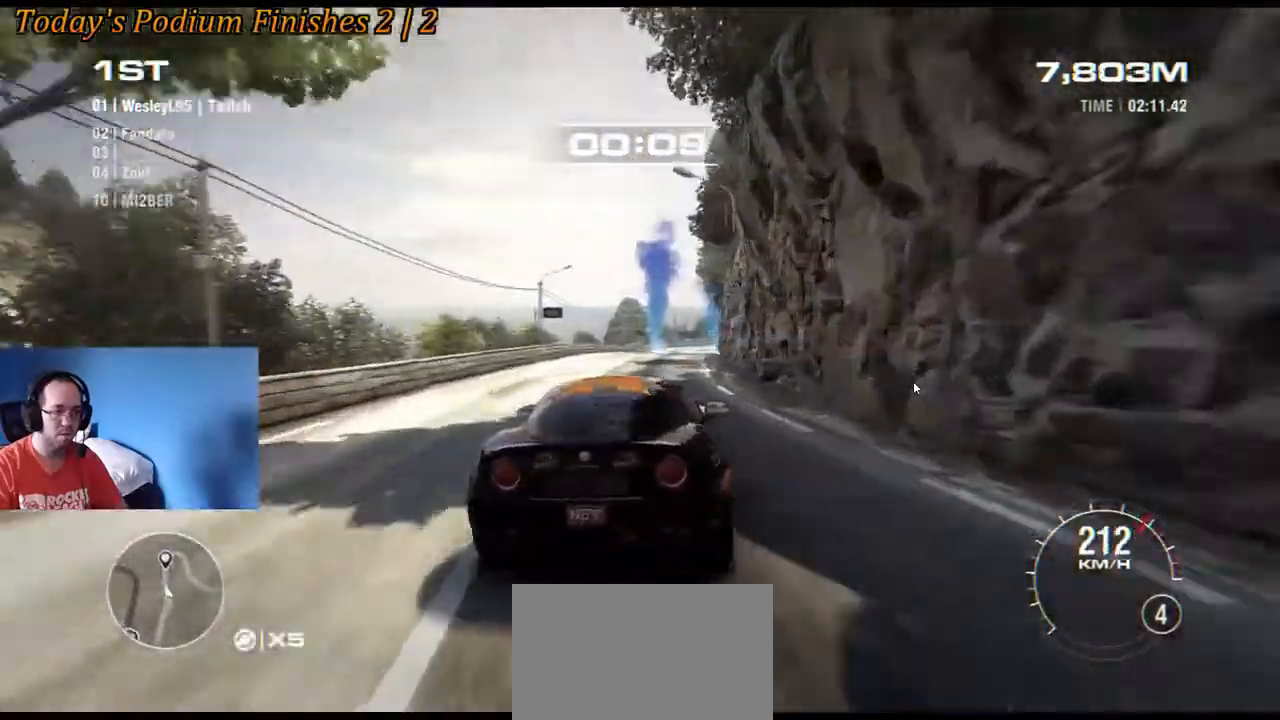
{"dt_ms": 500, "buttons": ["R2"], "left_stick": "center", "events": [[150, "left_stick", "right"], [300, "left_stick", "center"]]}
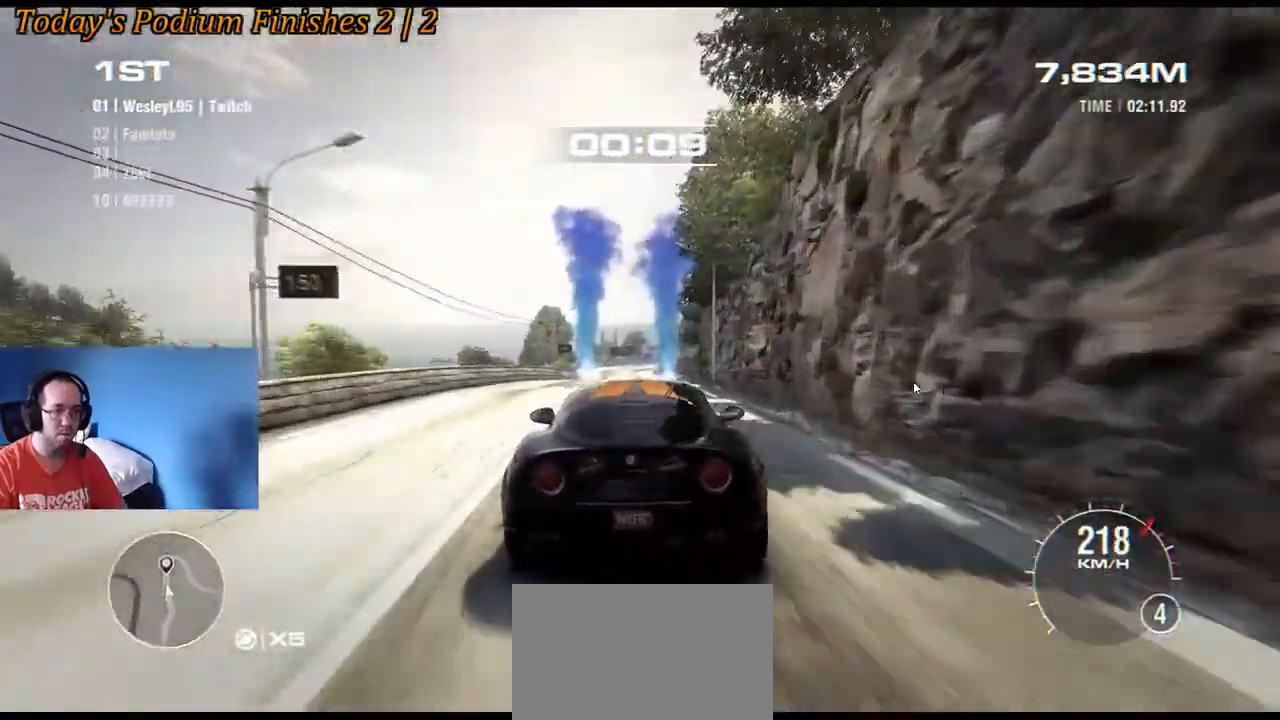
{"dt_ms": 500, "buttons": ["R2"], "left_stick": "center", "events": [[117, "left_stick", "left"], [267, "left_stick", "center"]]}
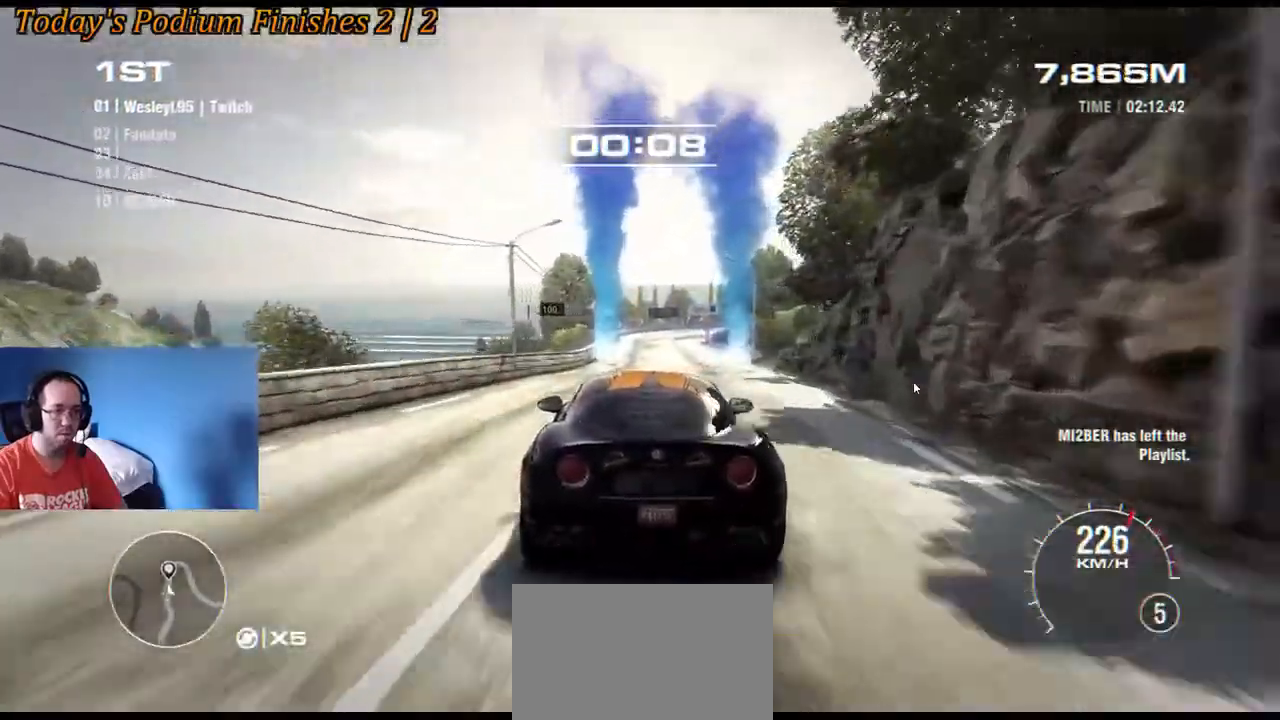
{"dt_ms": 500, "buttons": [], "left_stick": "center", "events": [[100, "R2", "up"], [133, "left_stick", "left"], [217, "left_stick", "center"], [400, "left_stick", "down-left"], [500, "left_stick", "center"]]}
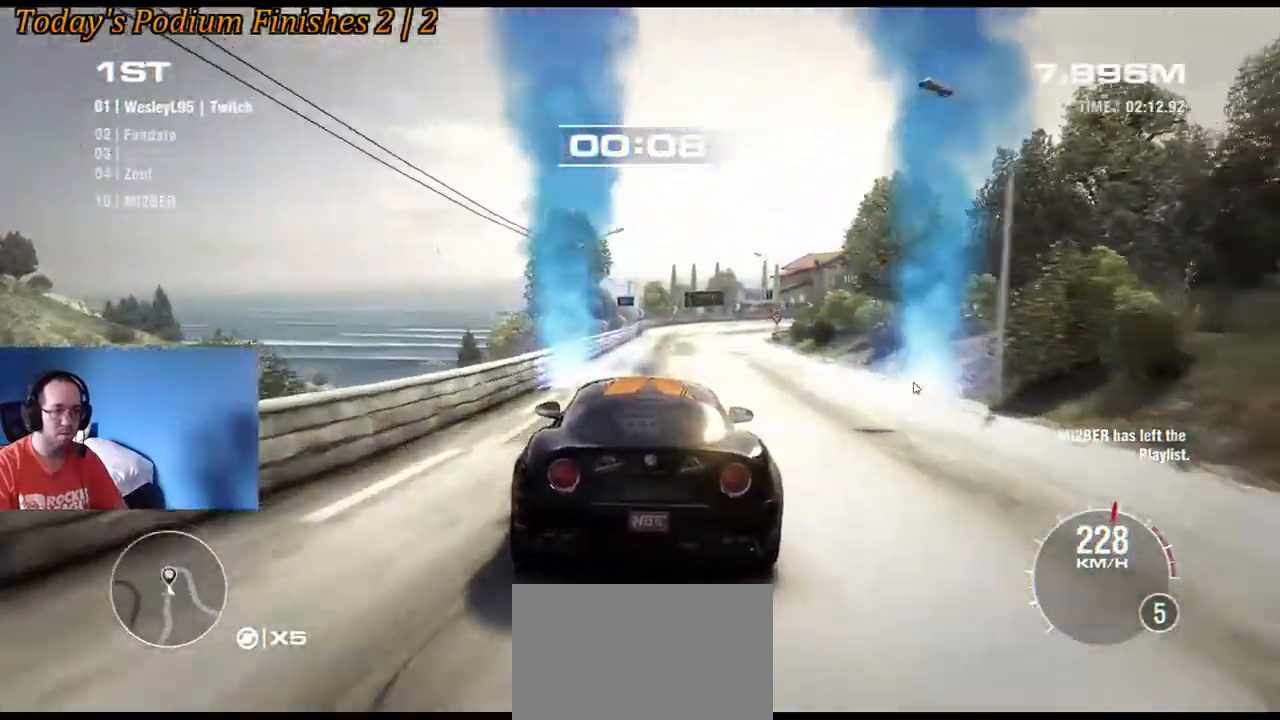
{"dt_ms": 500, "buttons": ["L2"], "left_stick": "right", "events": [[167, "left_stick", "right"], [217, "L2", "down"]]}
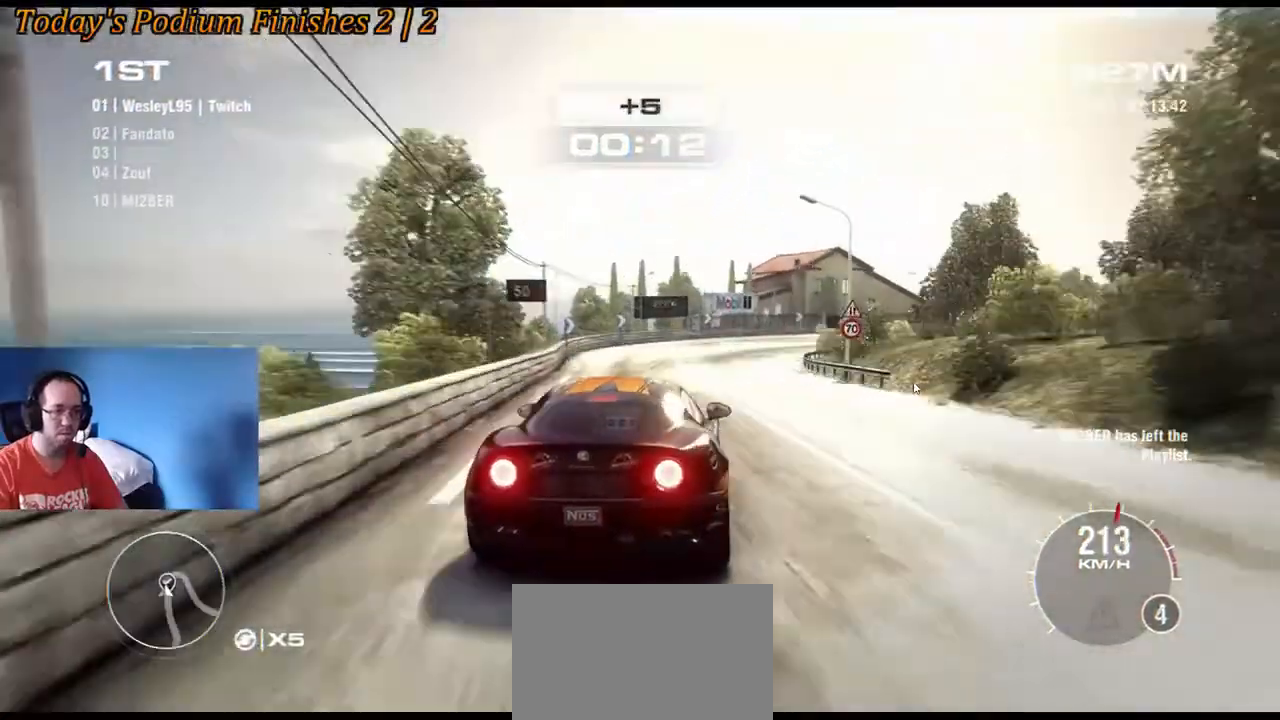
{"dt_ms": 500, "buttons": [], "left_stick": "down-right", "events": [[50, "L2", "up"], [450, "left_stick", "down-right"]]}
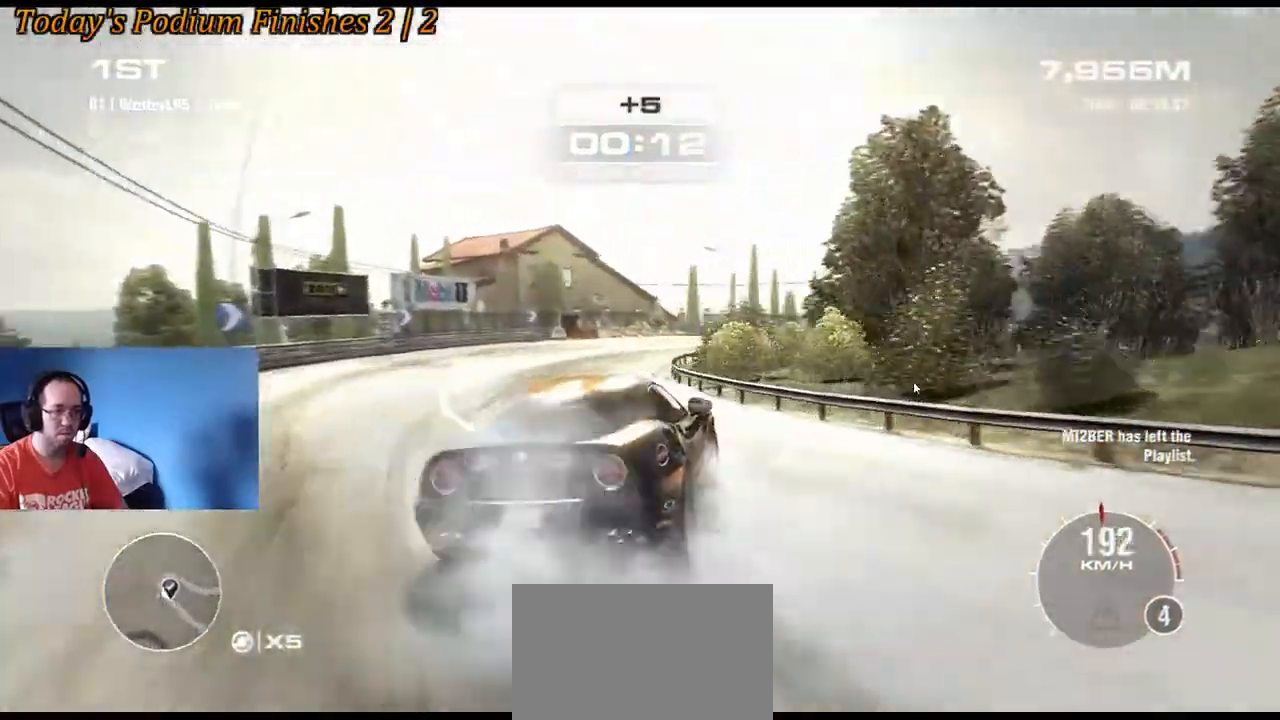
{"dt_ms": 500, "buttons": ["R2"], "left_stick": "left", "events": [[217, "left_stick", "center"], [283, "R2", "down"], [283, "left_stick", "left"]]}
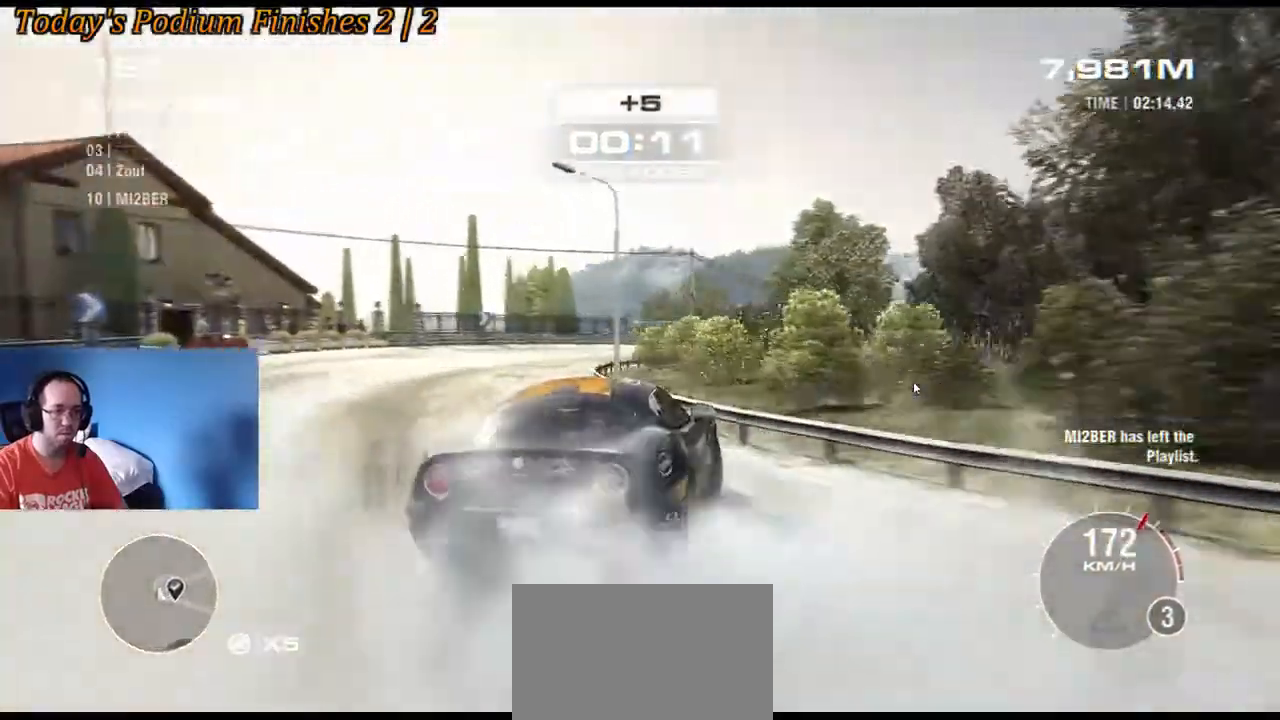
{"dt_ms": 500, "buttons": ["R2"], "left_stick": "down-right", "events": [[50, "left_stick", "center"], [350, "left_stick", "down-right"]]}
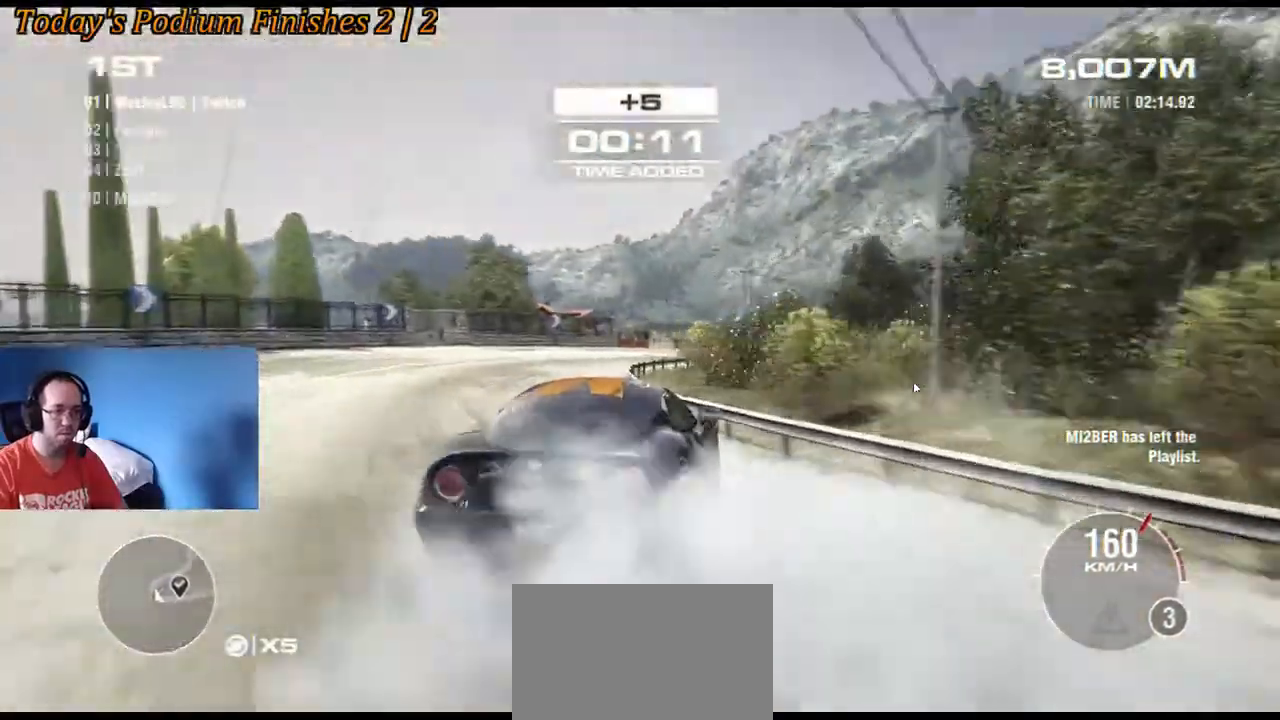
{"dt_ms": 500, "buttons": ["R2"], "left_stick": "center", "events": [[67, "left_stick", "center"]]}
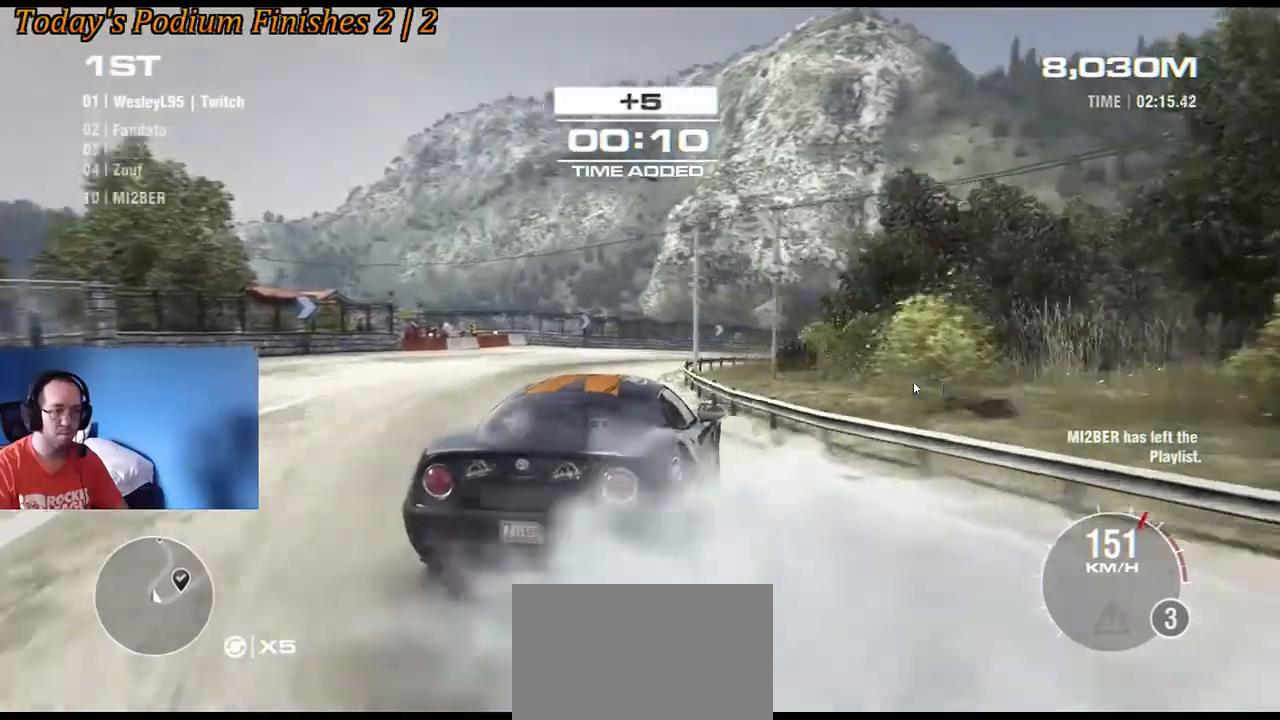
{"dt_ms": 500, "buttons": ["R2"], "left_stick": "center", "events": [[100, "left_stick", "left"], [417, "left_stick", "center"]]}
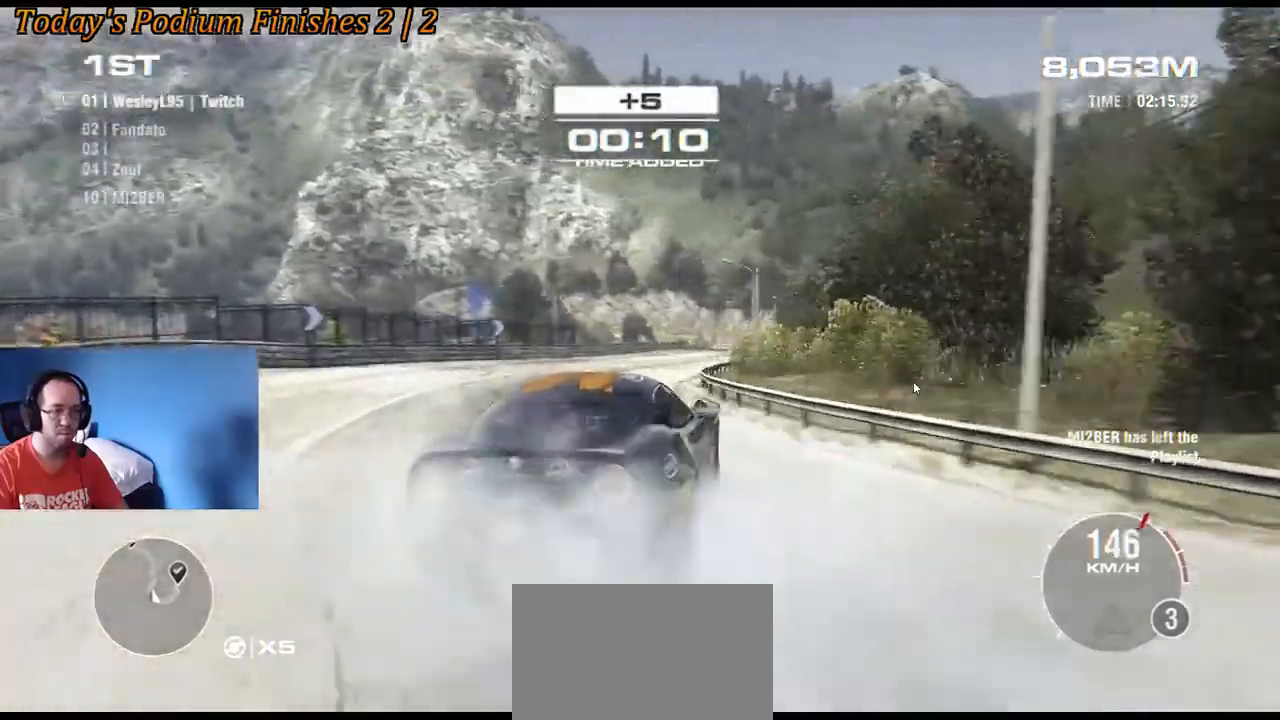
{"dt_ms": 1000, "buttons": ["R2"], "left_stick": "center"}
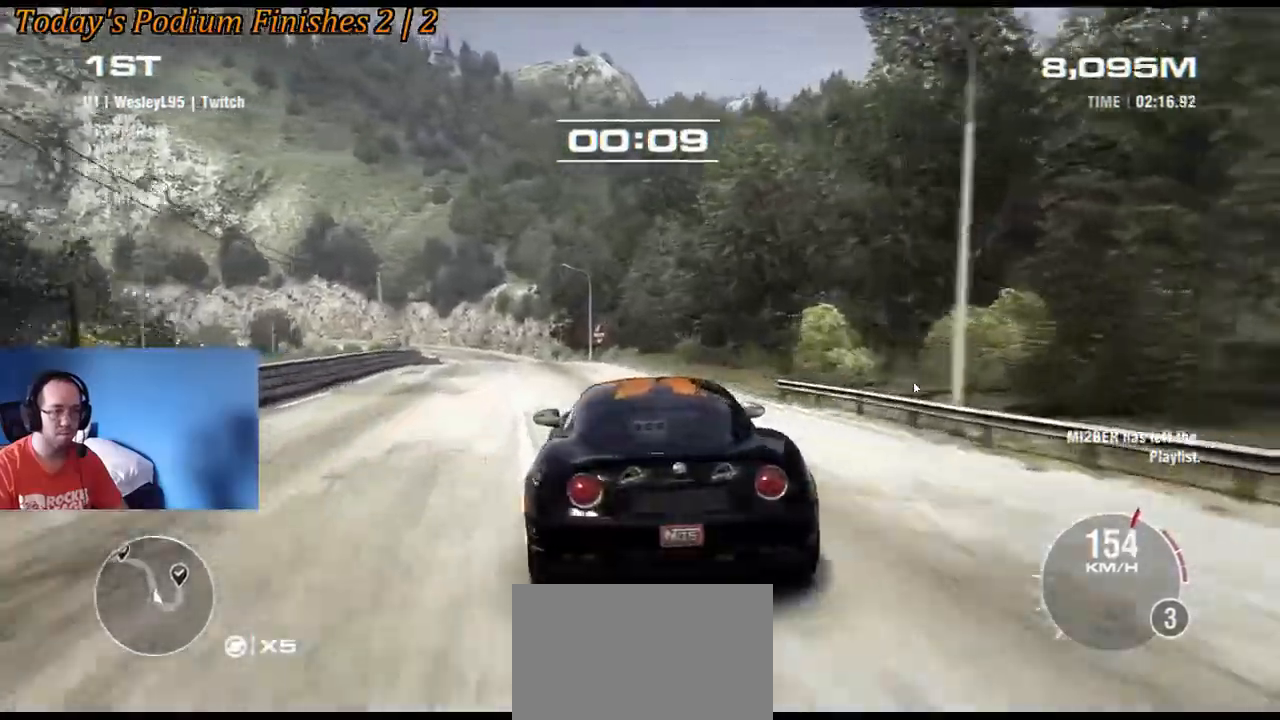
{"dt_ms": 500, "buttons": ["R2"], "left_stick": "center", "events": [[317, "left_stick", "right"], [433, "left_stick", "center"]]}
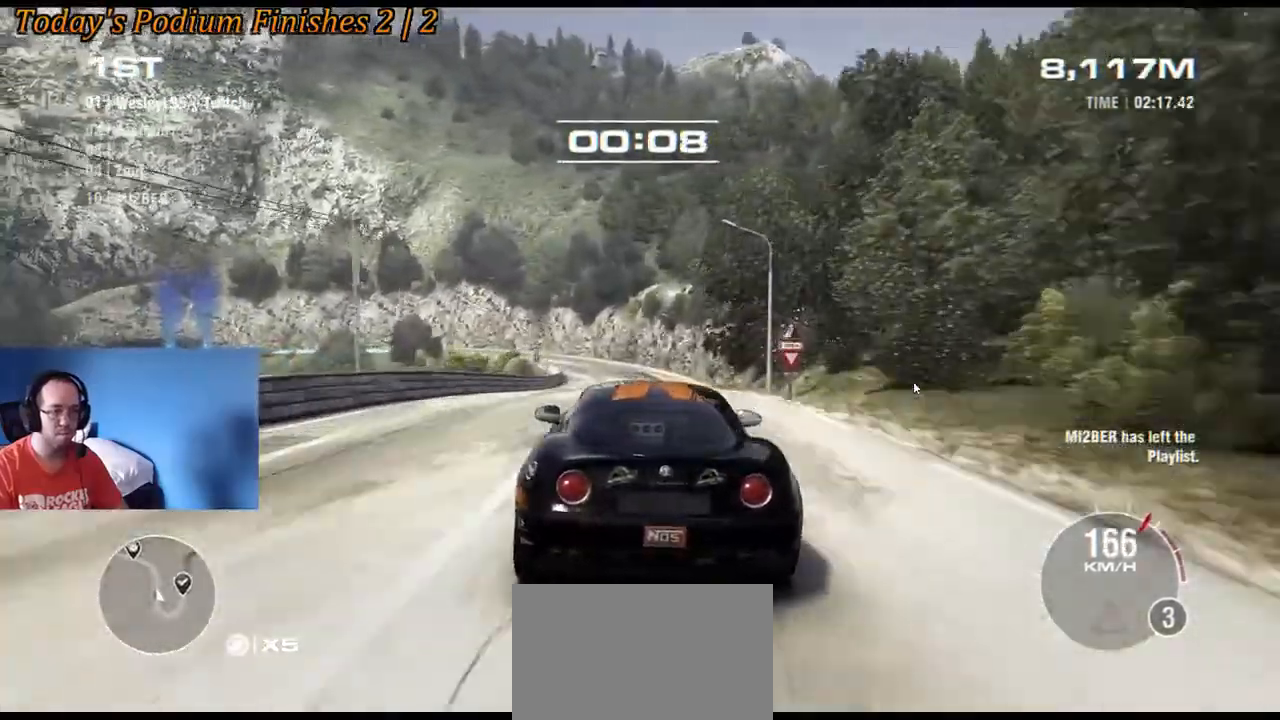
{"dt_ms": 500, "buttons": ["R2"], "left_stick": "left", "events": [[183, "left_stick", "left"], [333, "left_stick", "center"], [500, "left_stick", "left"]]}
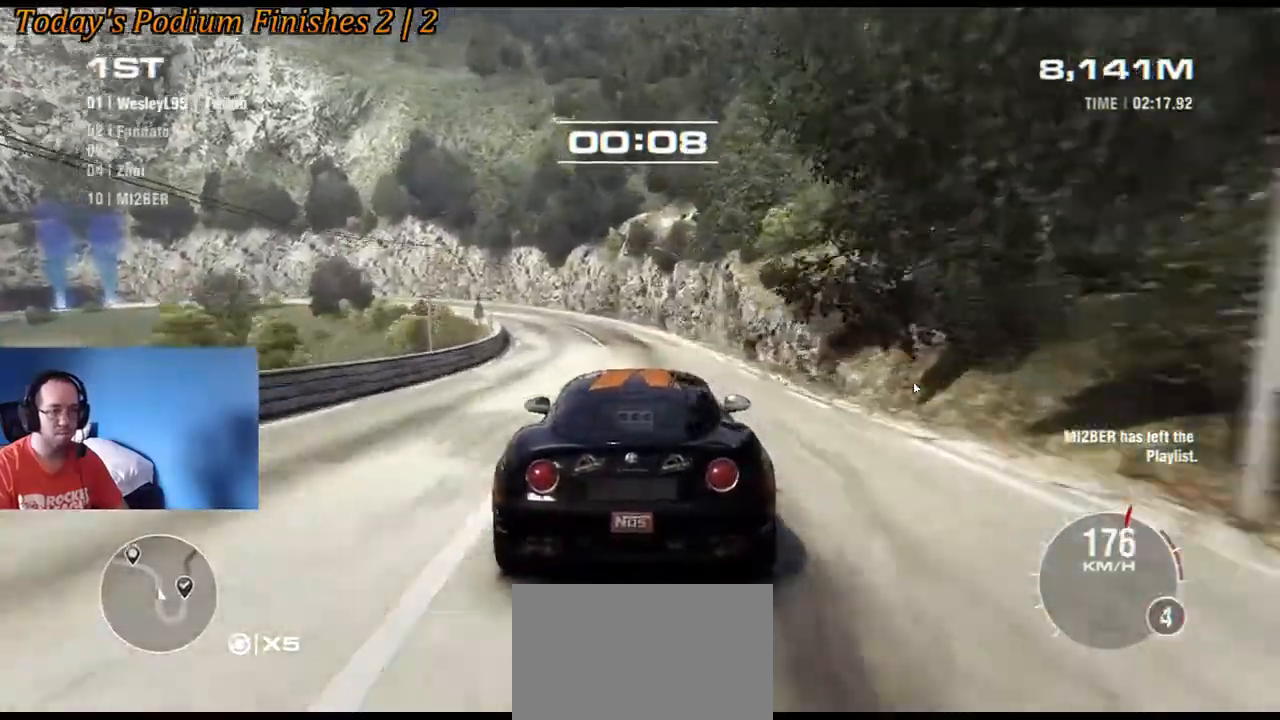
{"dt_ms": 500, "buttons": ["R2"], "left_stick": "center", "events": [[483, "left_stick", "center"]]}
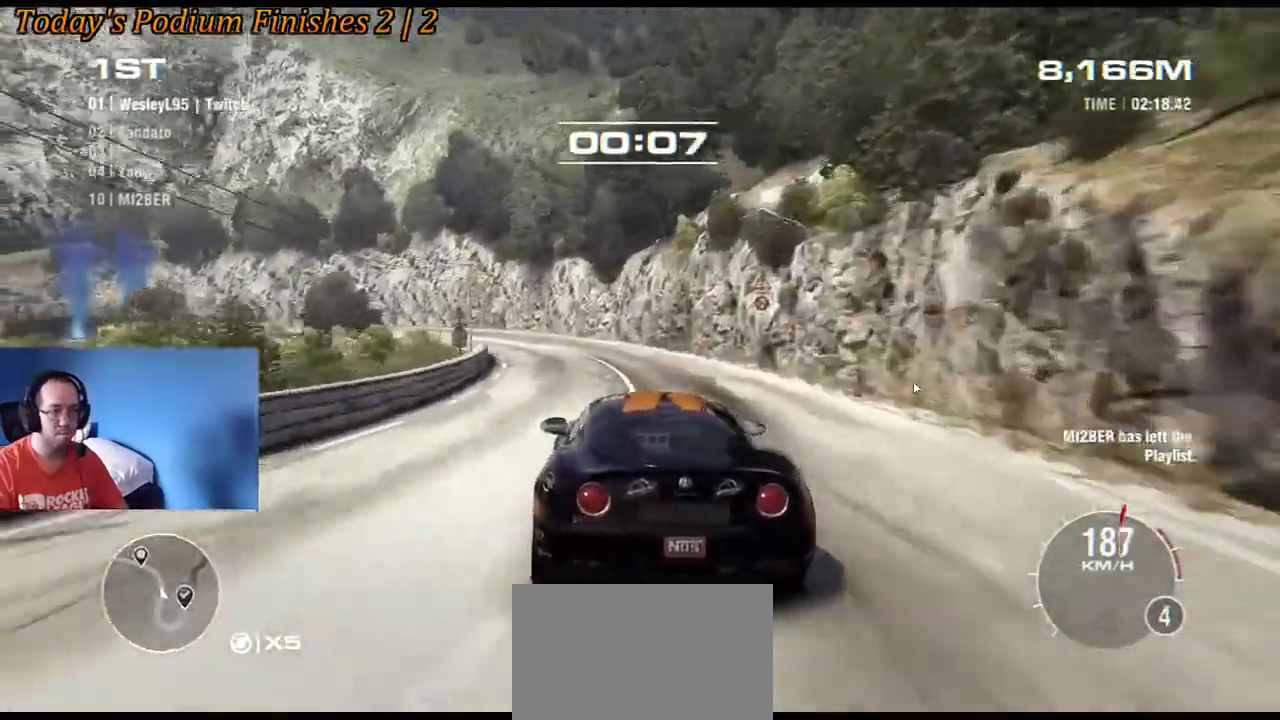
{"dt_ms": 500, "buttons": ["R2"], "left_stick": "left", "events": [[33, "left_stick", "left"]]}
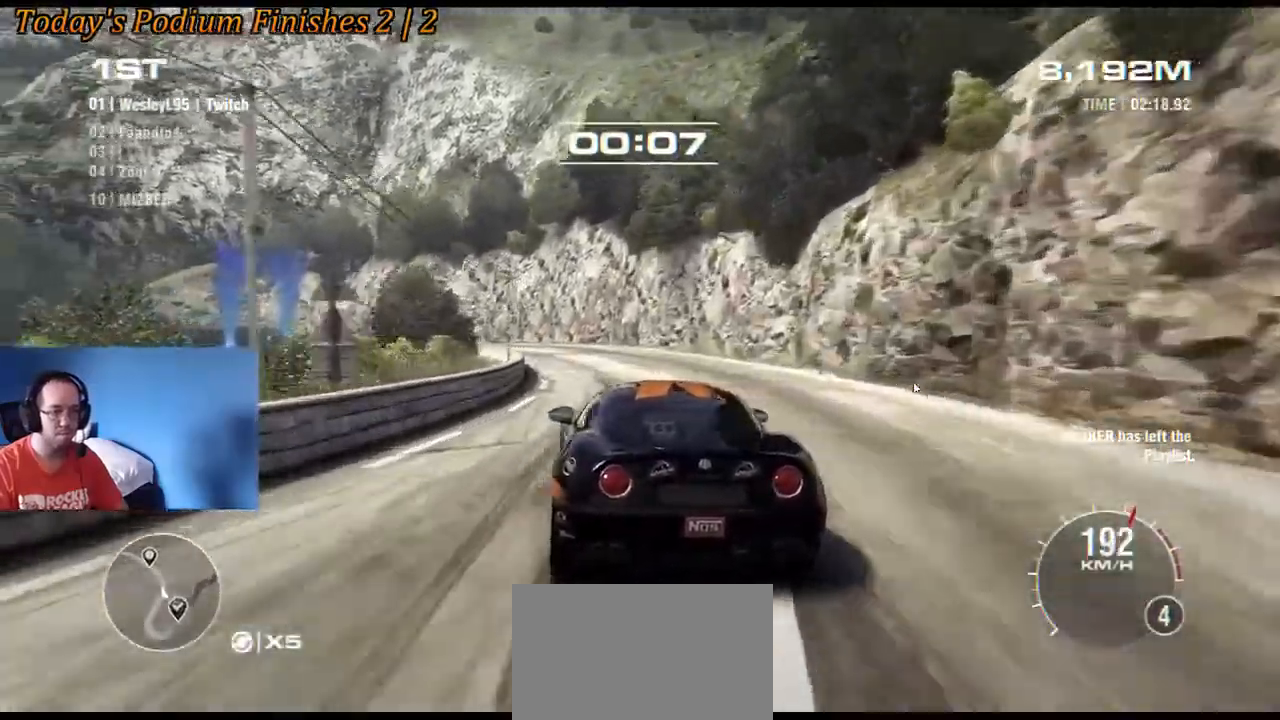
{"dt_ms": 500, "buttons": ["R2"], "left_stick": "left", "events": [[183, "left_stick", "center"], [233, "left_stick", "left"]]}
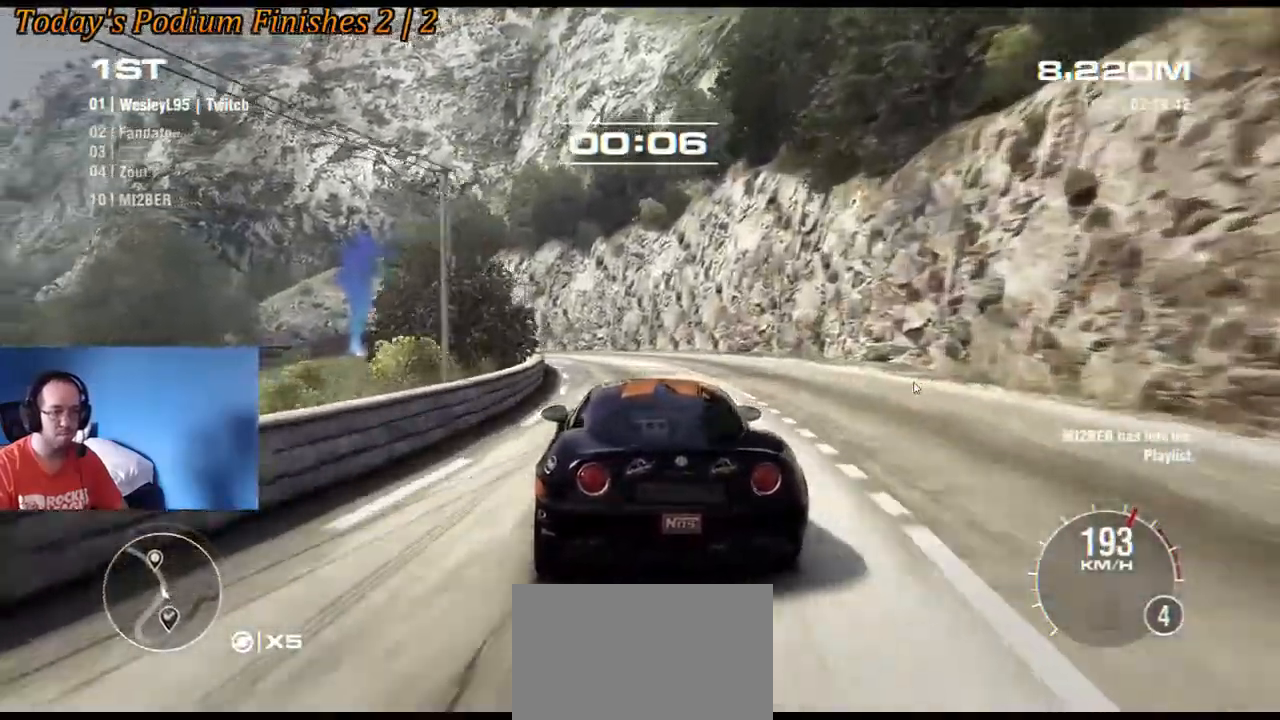
{"dt_ms": 500, "buttons": ["R2"], "left_stick": "left", "events": []}
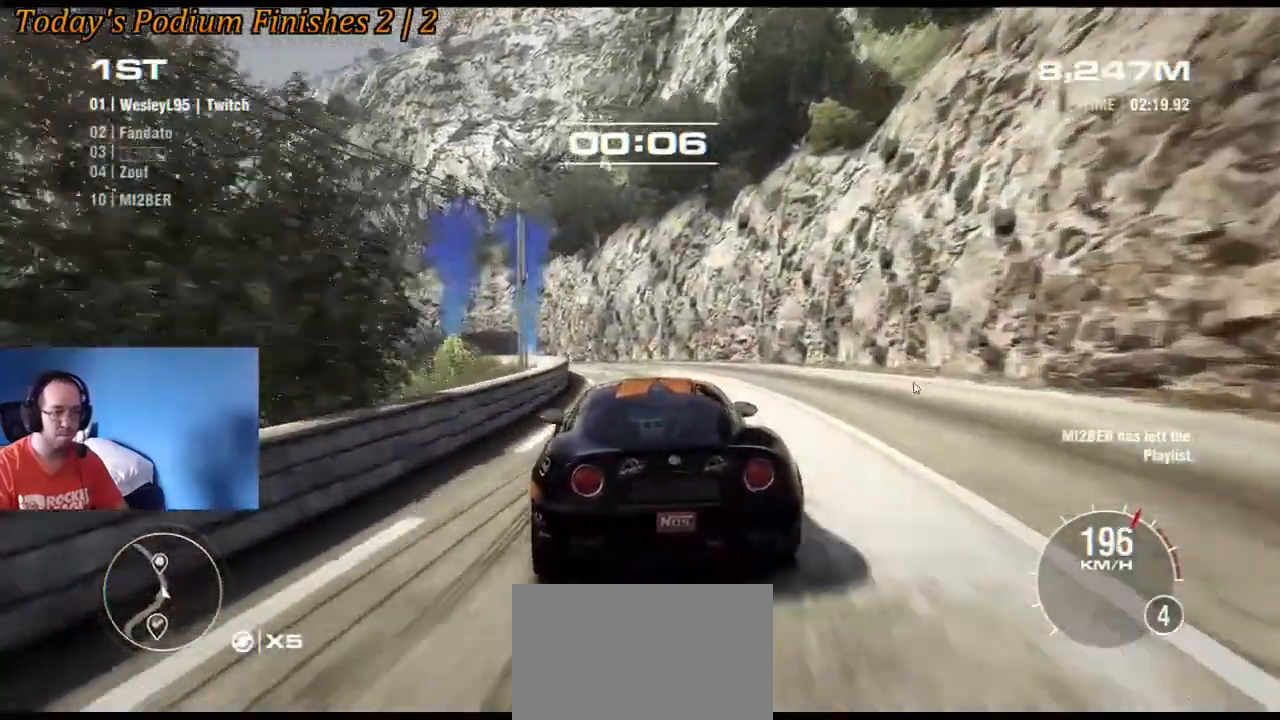
{"dt_ms": 500, "buttons": ["R2"], "left_stick": "left", "events": []}
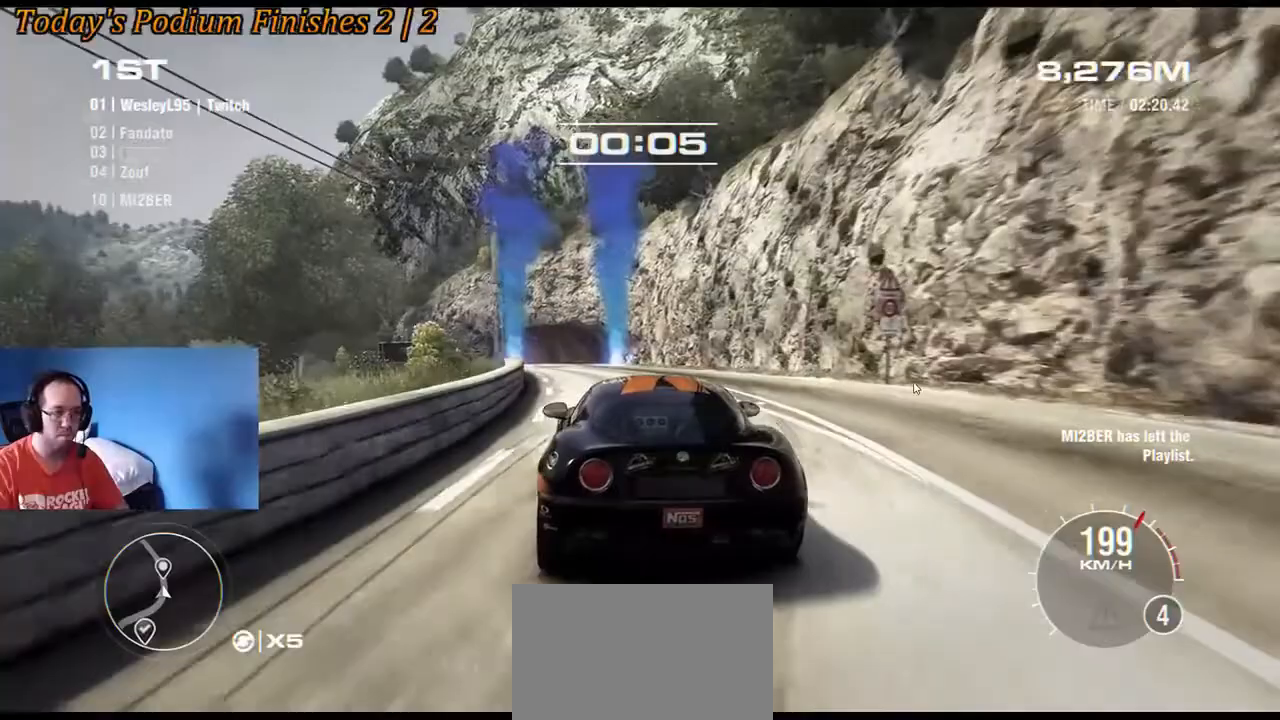
{"dt_ms": 500, "buttons": ["R2"], "left_stick": "left", "events": [[267, "left_stick", "center"], [467, "left_stick", "left"]]}
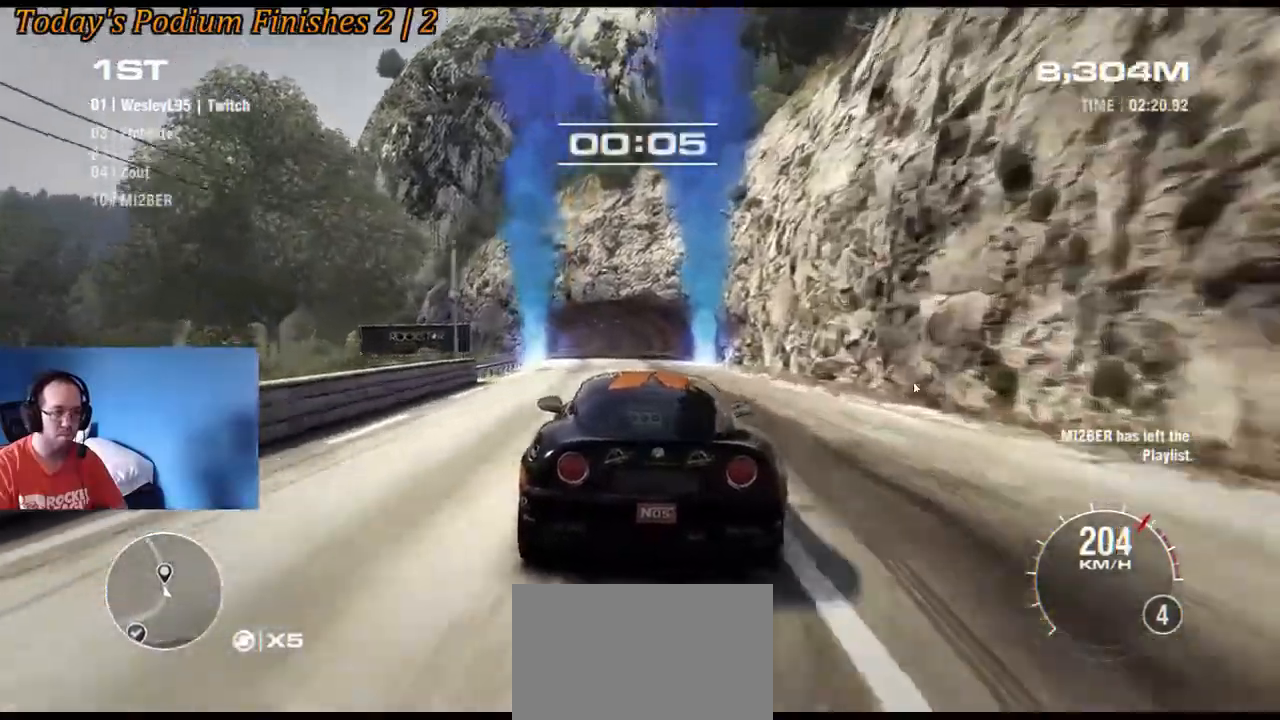
{"dt_ms": 500, "buttons": ["R2"], "left_stick": "center", "events": [[117, "left_stick", "center"], [250, "left_stick", "left"], [500, "left_stick", "center"]]}
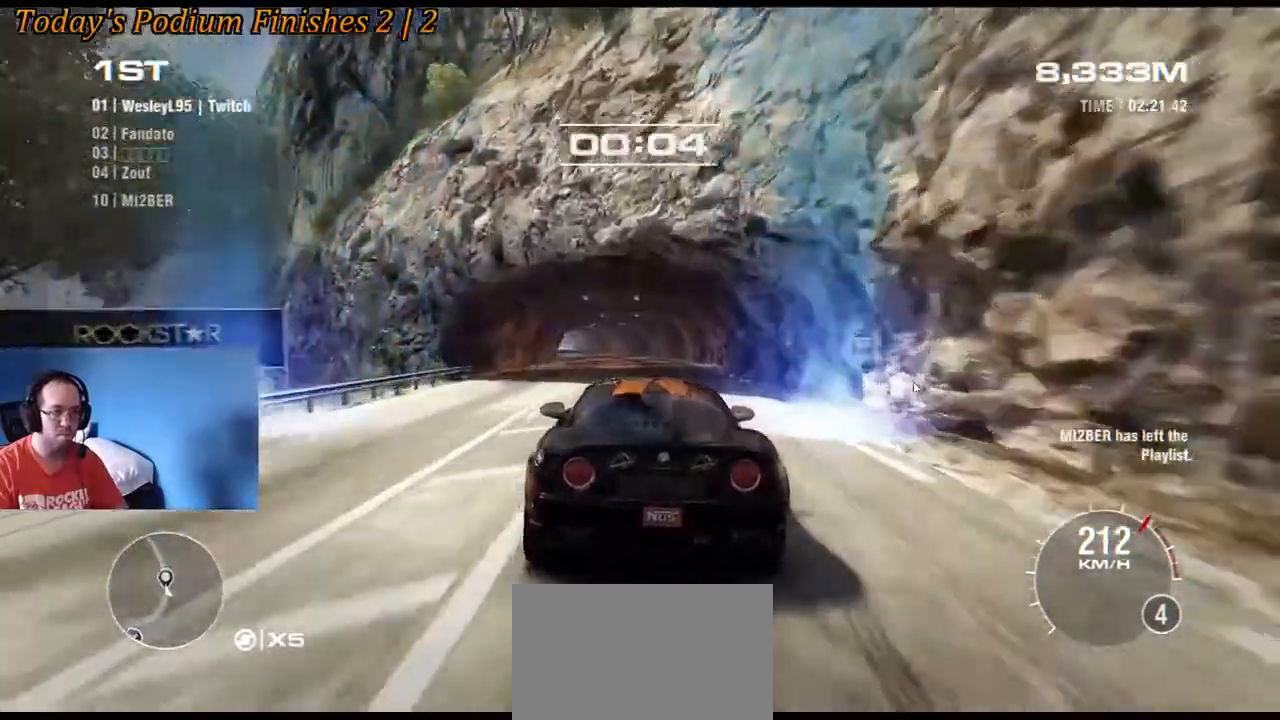
{"dt_ms": 500, "buttons": ["R2"], "left_stick": "center", "events": []}
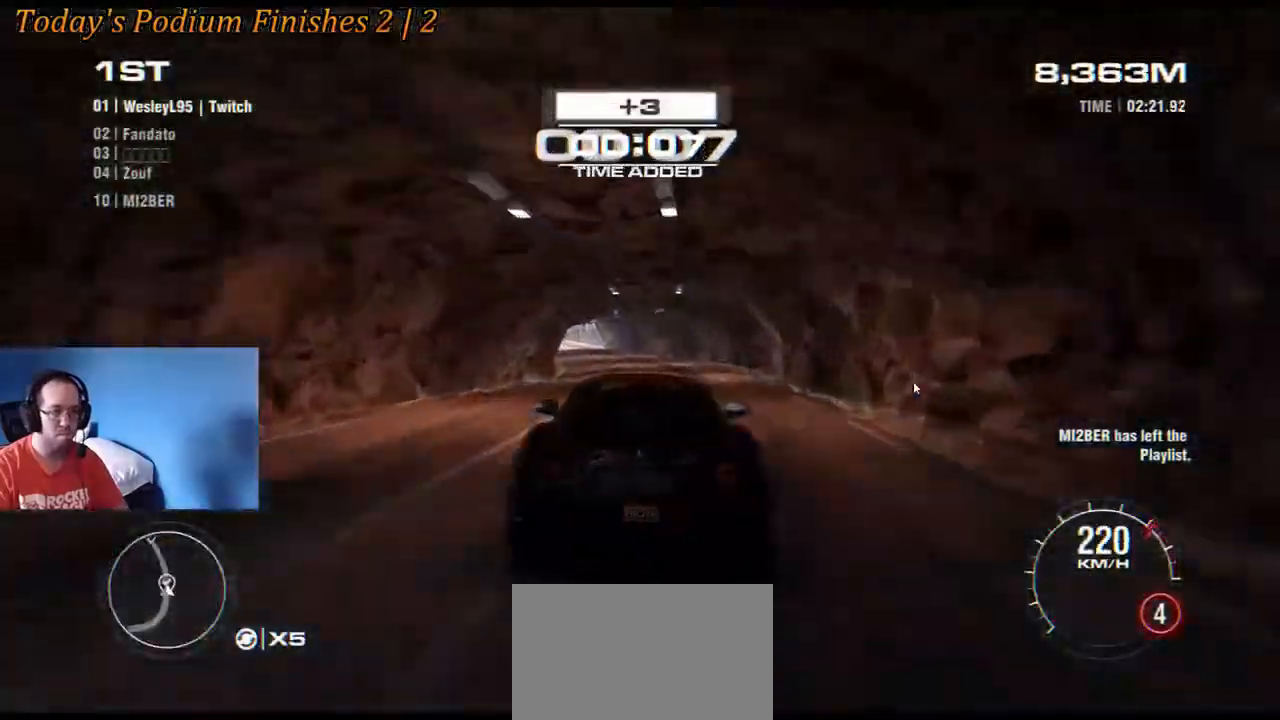
{"dt_ms": 500, "buttons": ["R2"], "left_stick": "center", "events": [[17, "left_stick", "left"], [217, "left_stick", "center"], [317, "left_stick", "left"], [500, "left_stick", "center"]]}
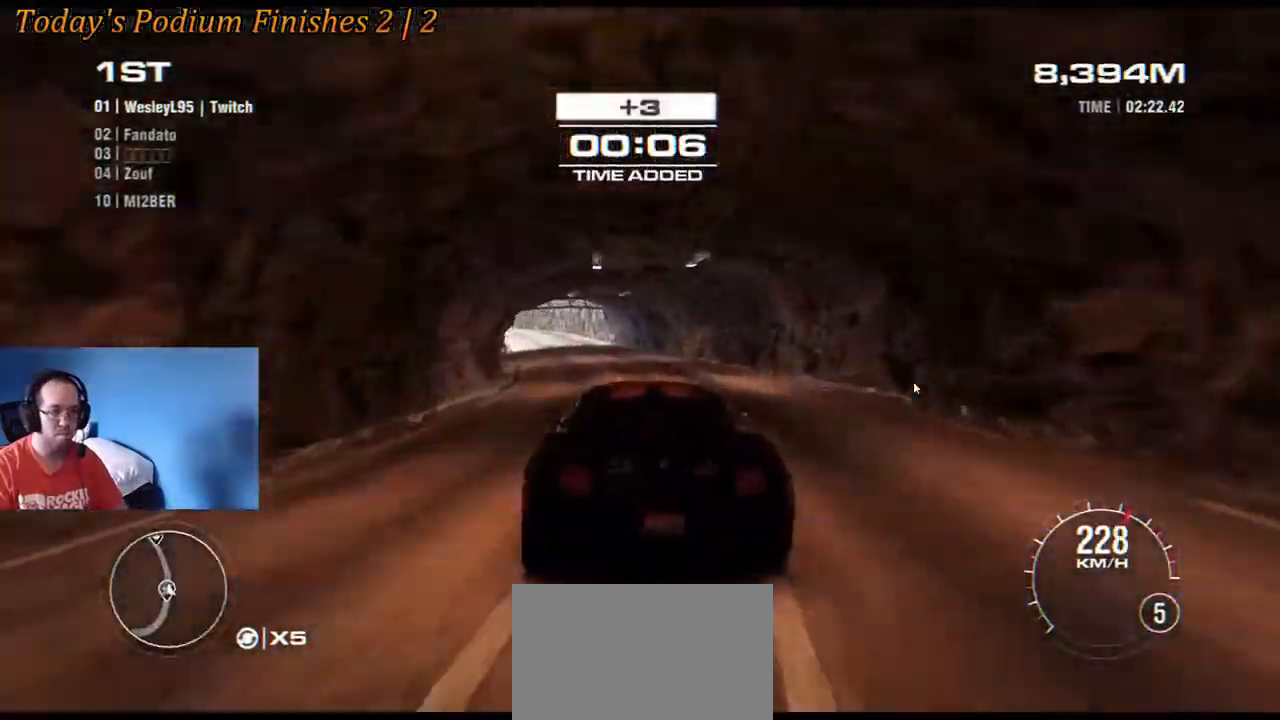
{"dt_ms": 500, "buttons": ["R2"], "left_stick": "center", "events": [[150, "left_stick", "left"], [283, "left_stick", "center"]]}